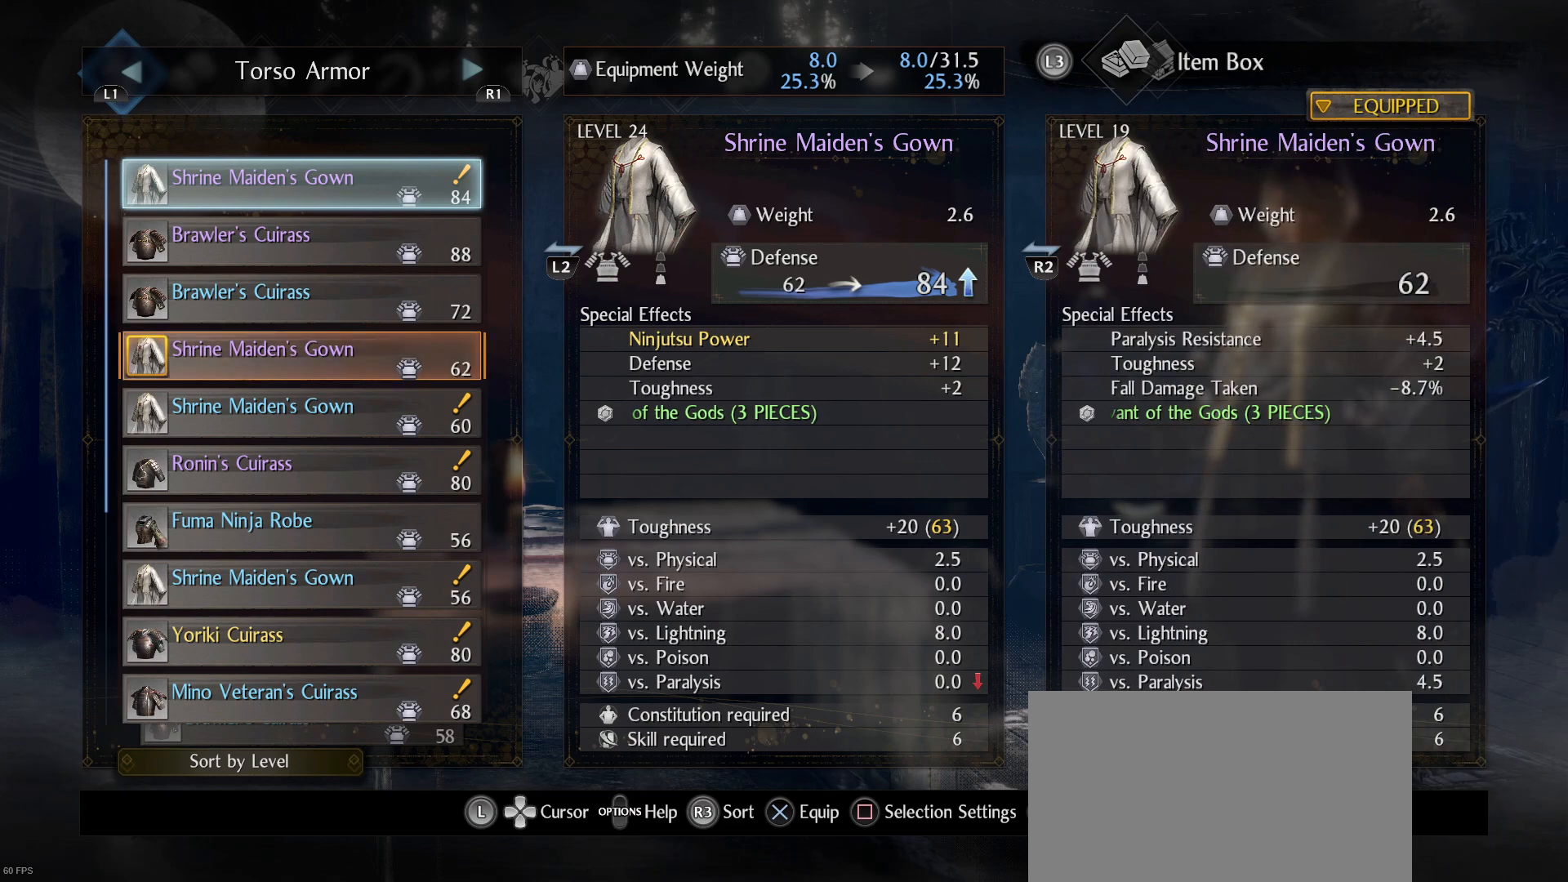
Gameplay with a controller (PlayStation layout); each line is a JSON object with the inputs held at the frame after it. "events" lists button and stick changes between this image and that frame as [ms after this image, input, new state], when the widget could be followed in between.
{"buttons": [], "left_stick": "center", "right_stick": "center", "events": []}
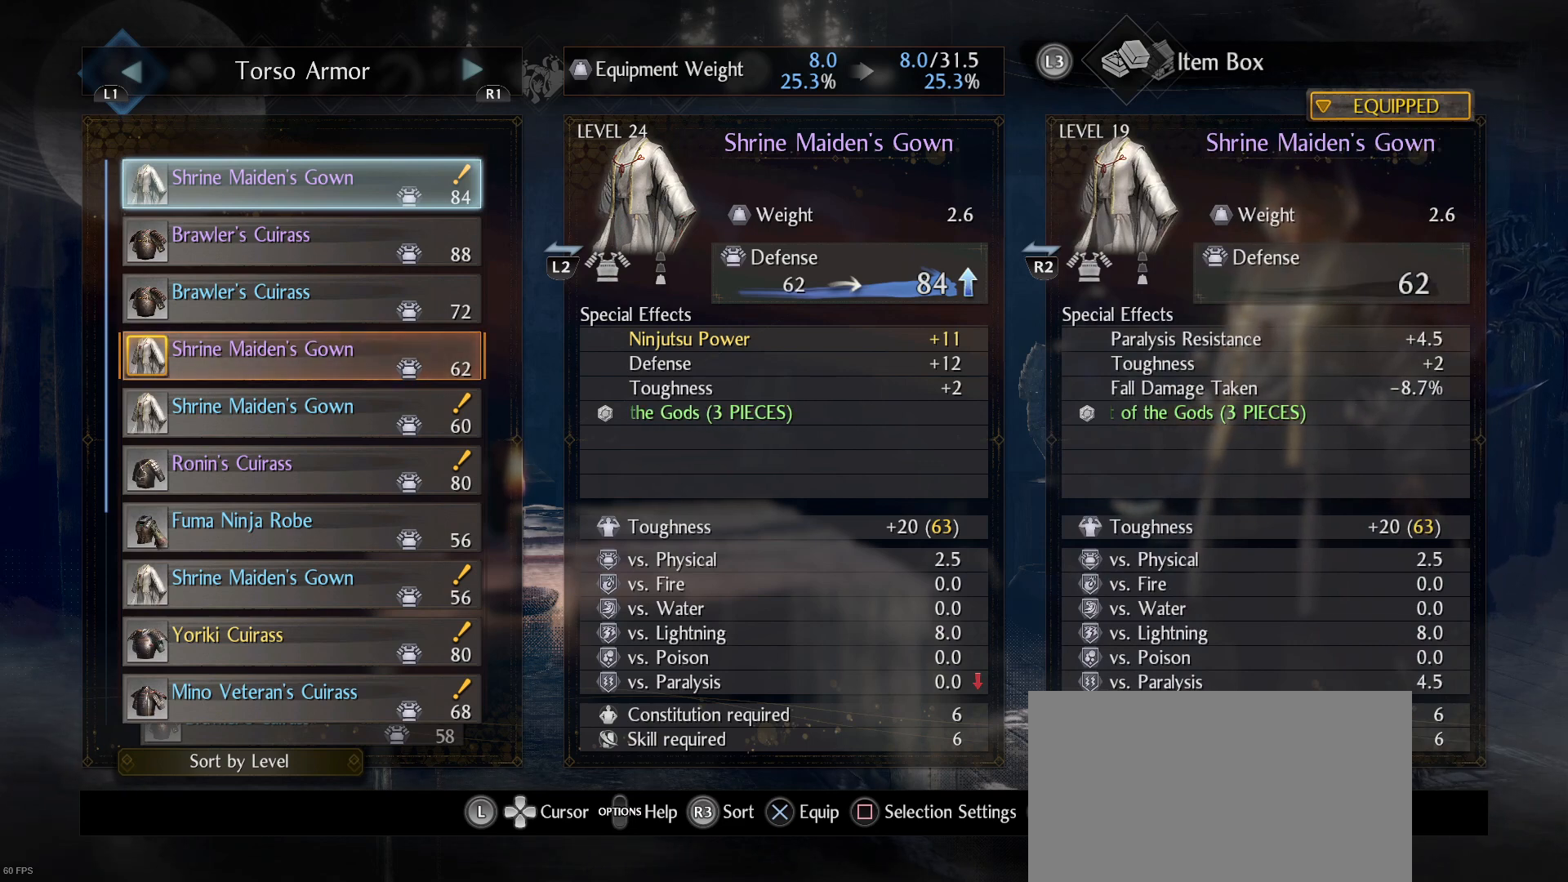
{"buttons": [], "left_stick": "center", "right_stick": "center", "events": []}
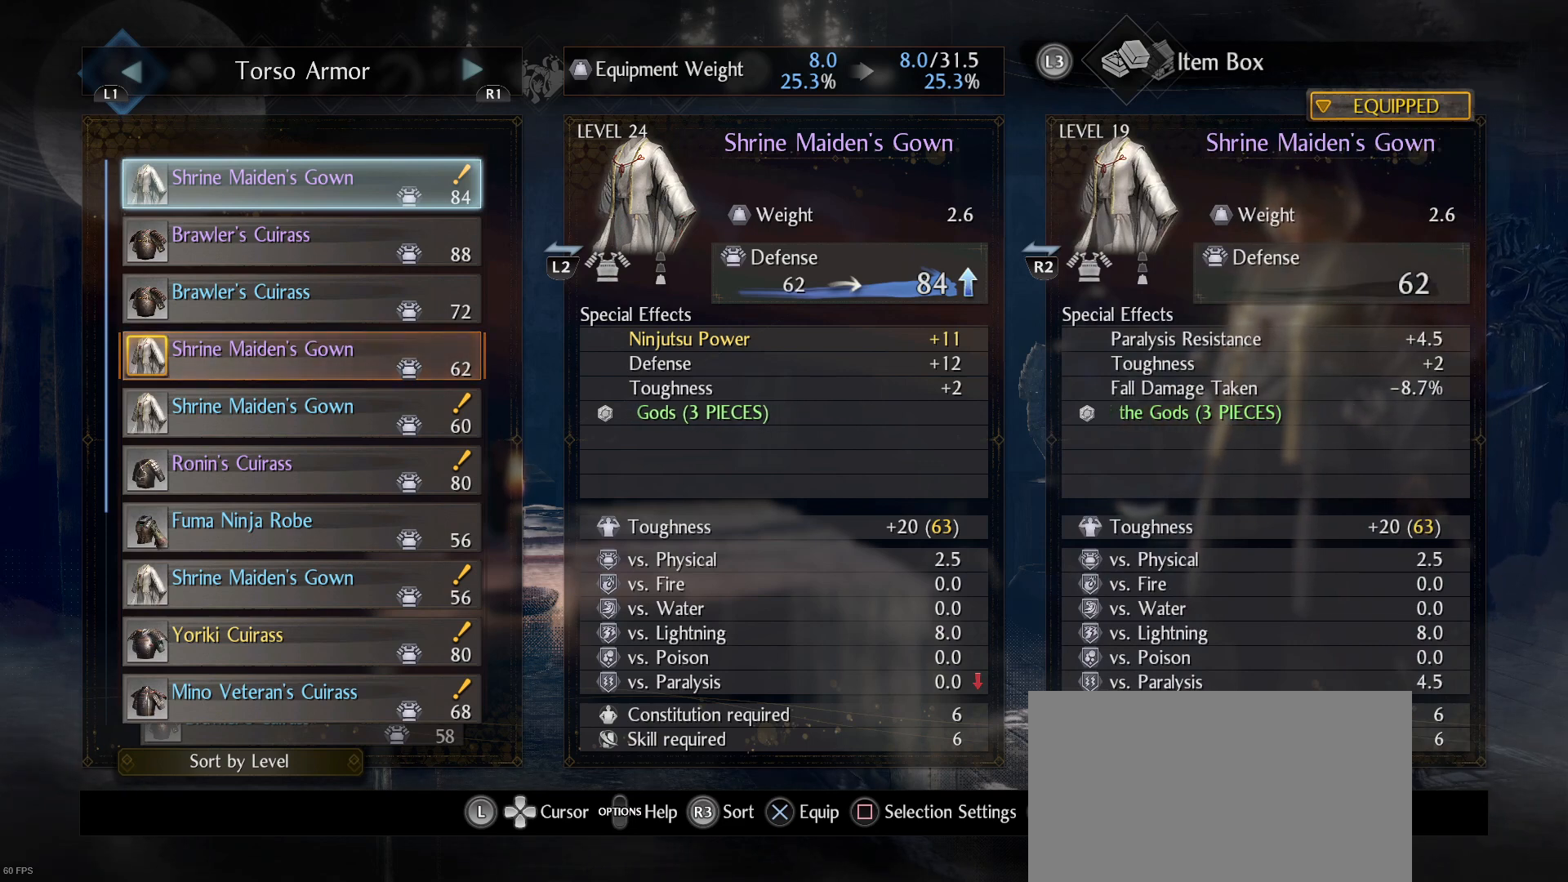
{"buttons": [], "left_stick": "center", "right_stick": "center", "events": []}
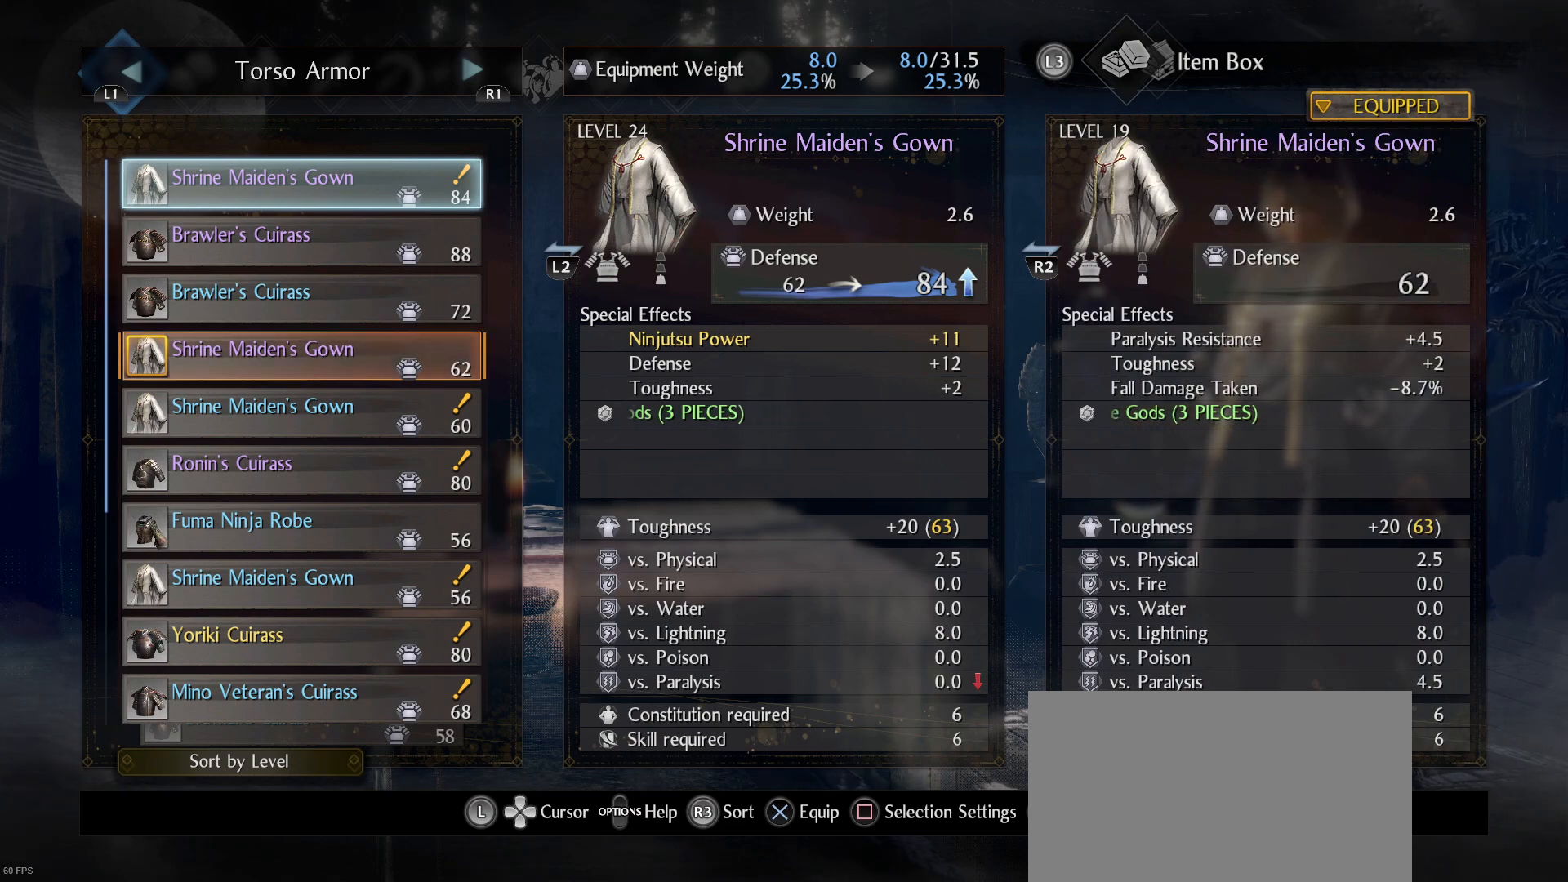
{"buttons": [], "left_stick": "center", "right_stick": "center", "events": []}
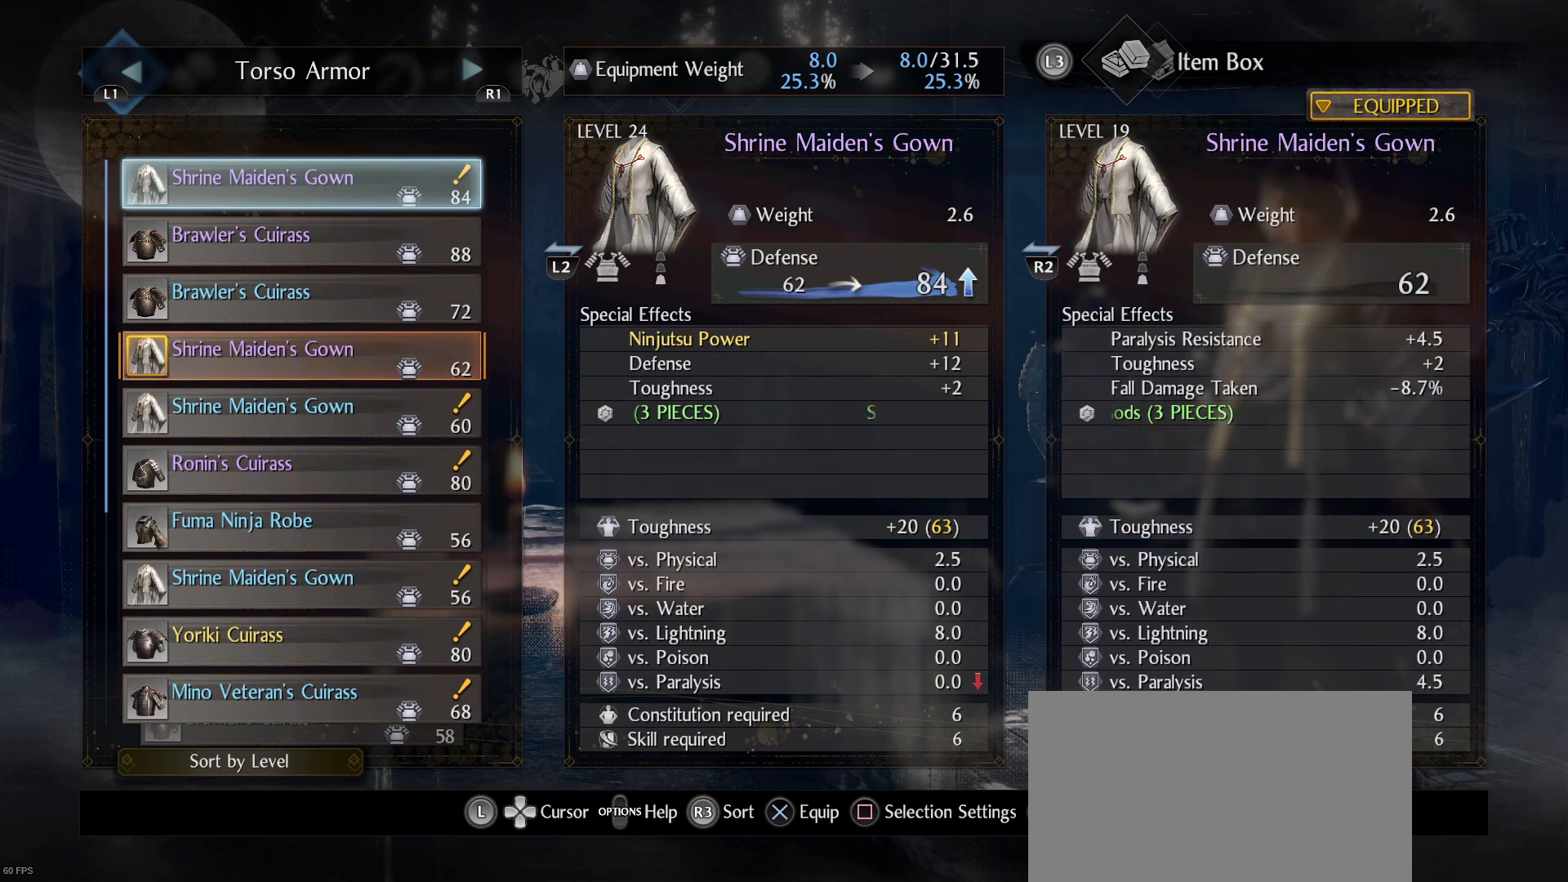
{"buttons": [], "left_stick": "center", "right_stick": "center", "events": []}
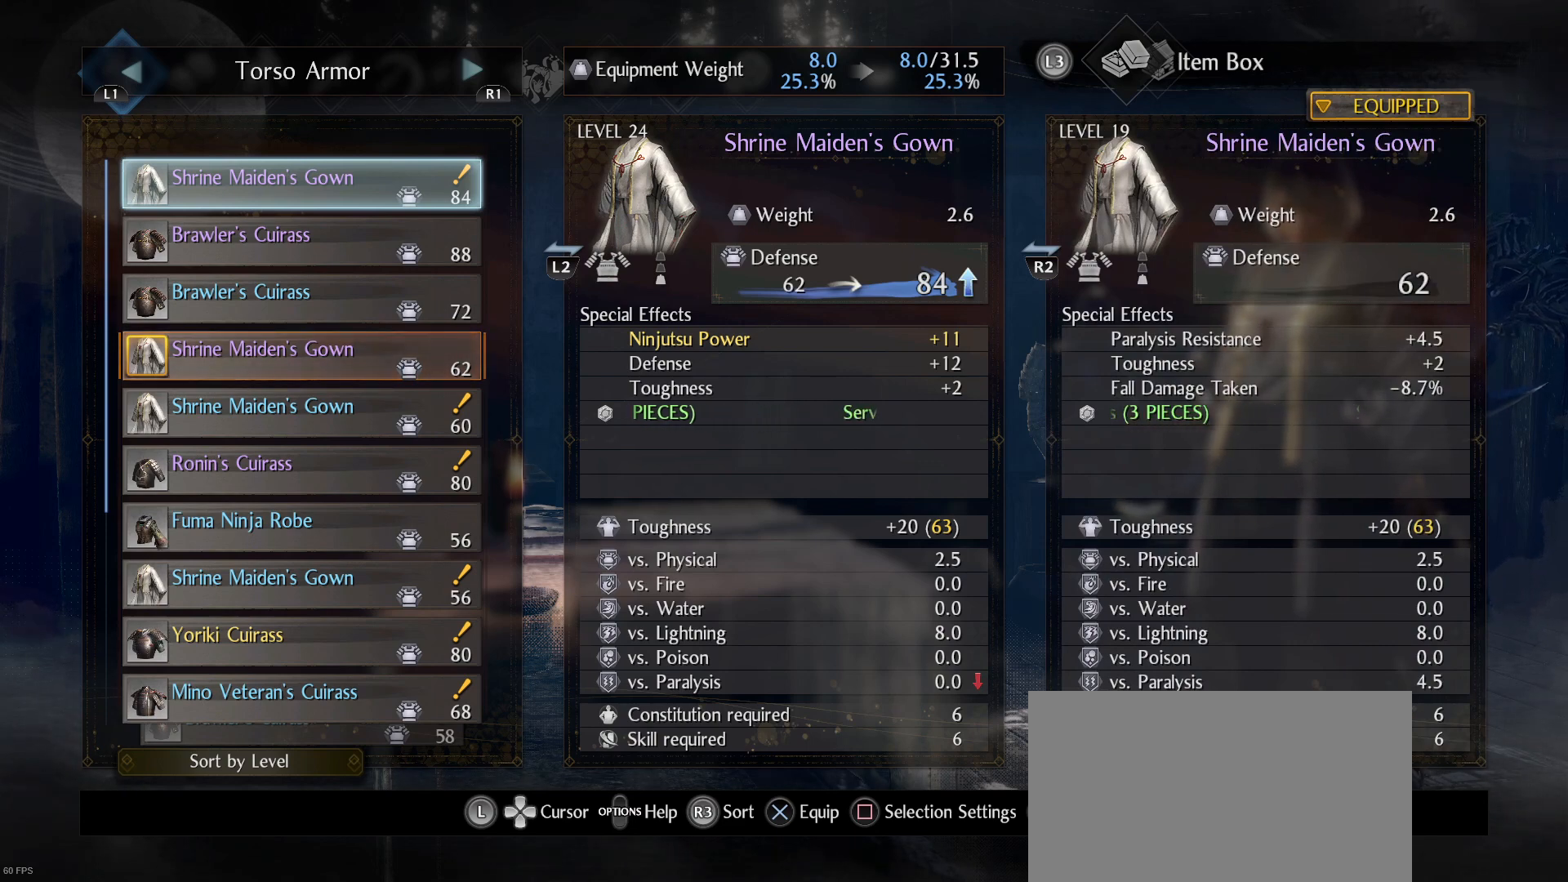
{"buttons": [], "left_stick": "center", "right_stick": "center", "events": [[367, "CROSS", "down"], [500, "CROSS", "up"]]}
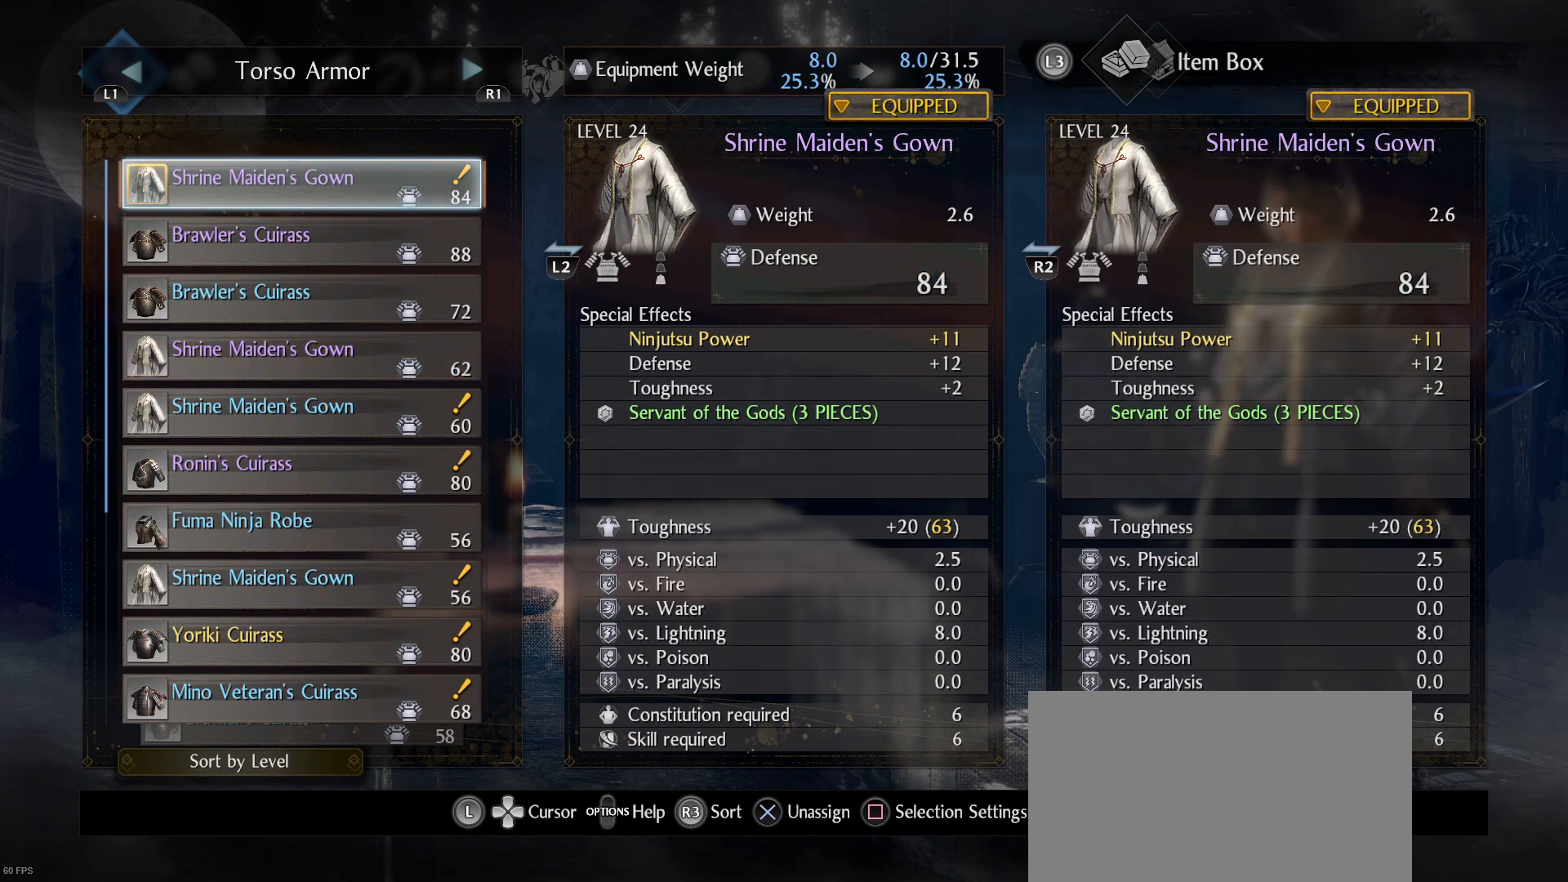
{"buttons": [], "left_stick": "center", "right_stick": "center", "events": []}
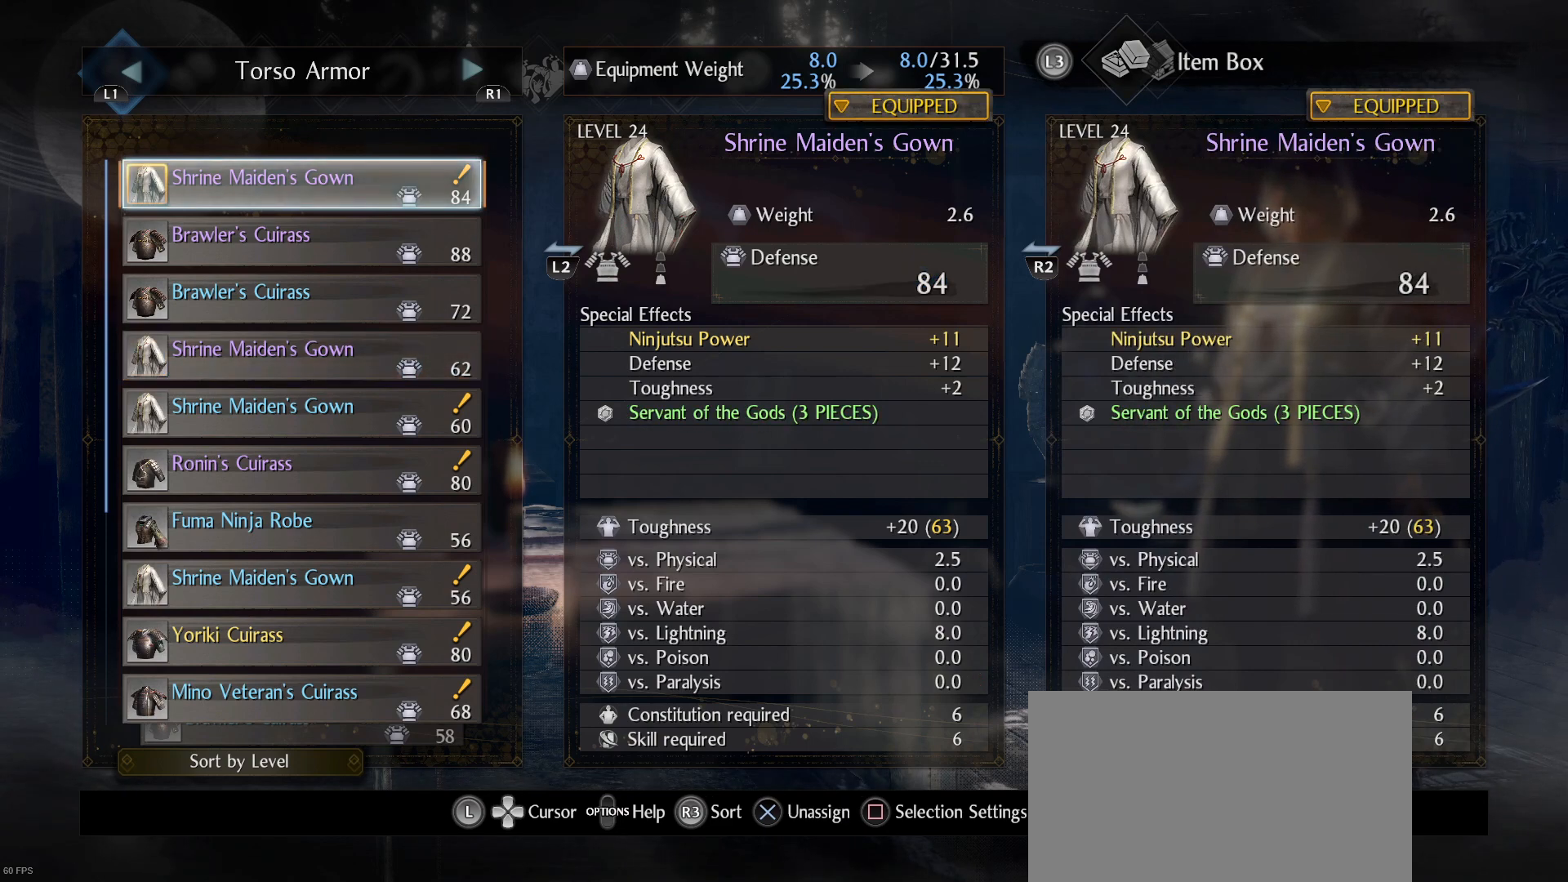
{"buttons": [], "left_stick": "center", "right_stick": "center", "events": [[33, "CIRCLE", "down"], [167, "CIRCLE", "up"]]}
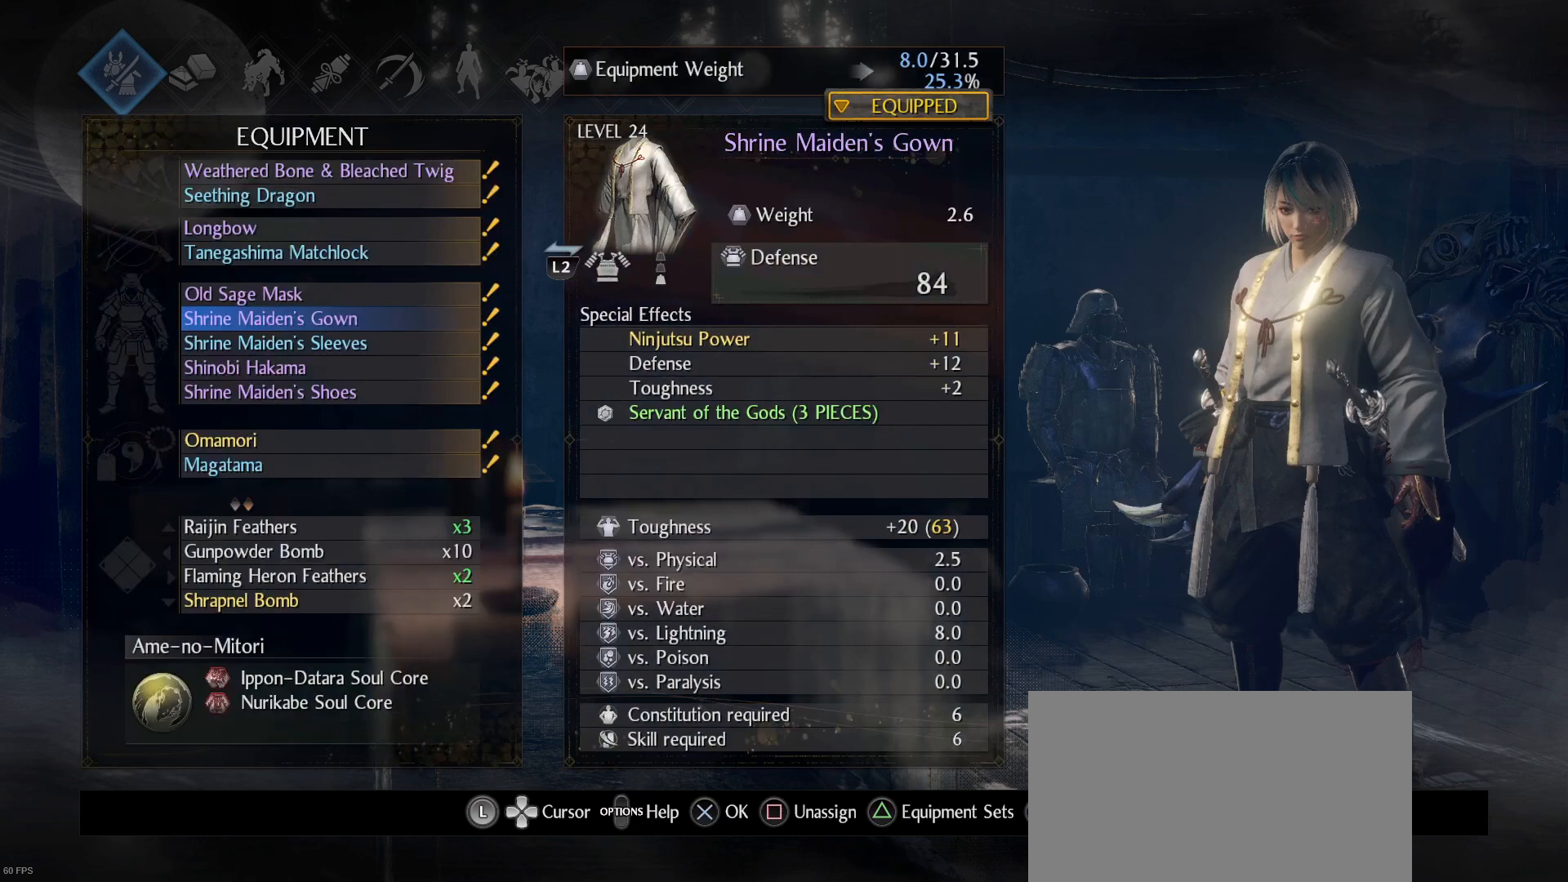
{"buttons": [], "left_stick": "center", "right_stick": "center", "events": [[67, "DPAD_DOWN", "down"], [167, "DPAD_DOWN", "up"], [300, "CROSS", "down"], [433, "CROSS", "up"]]}
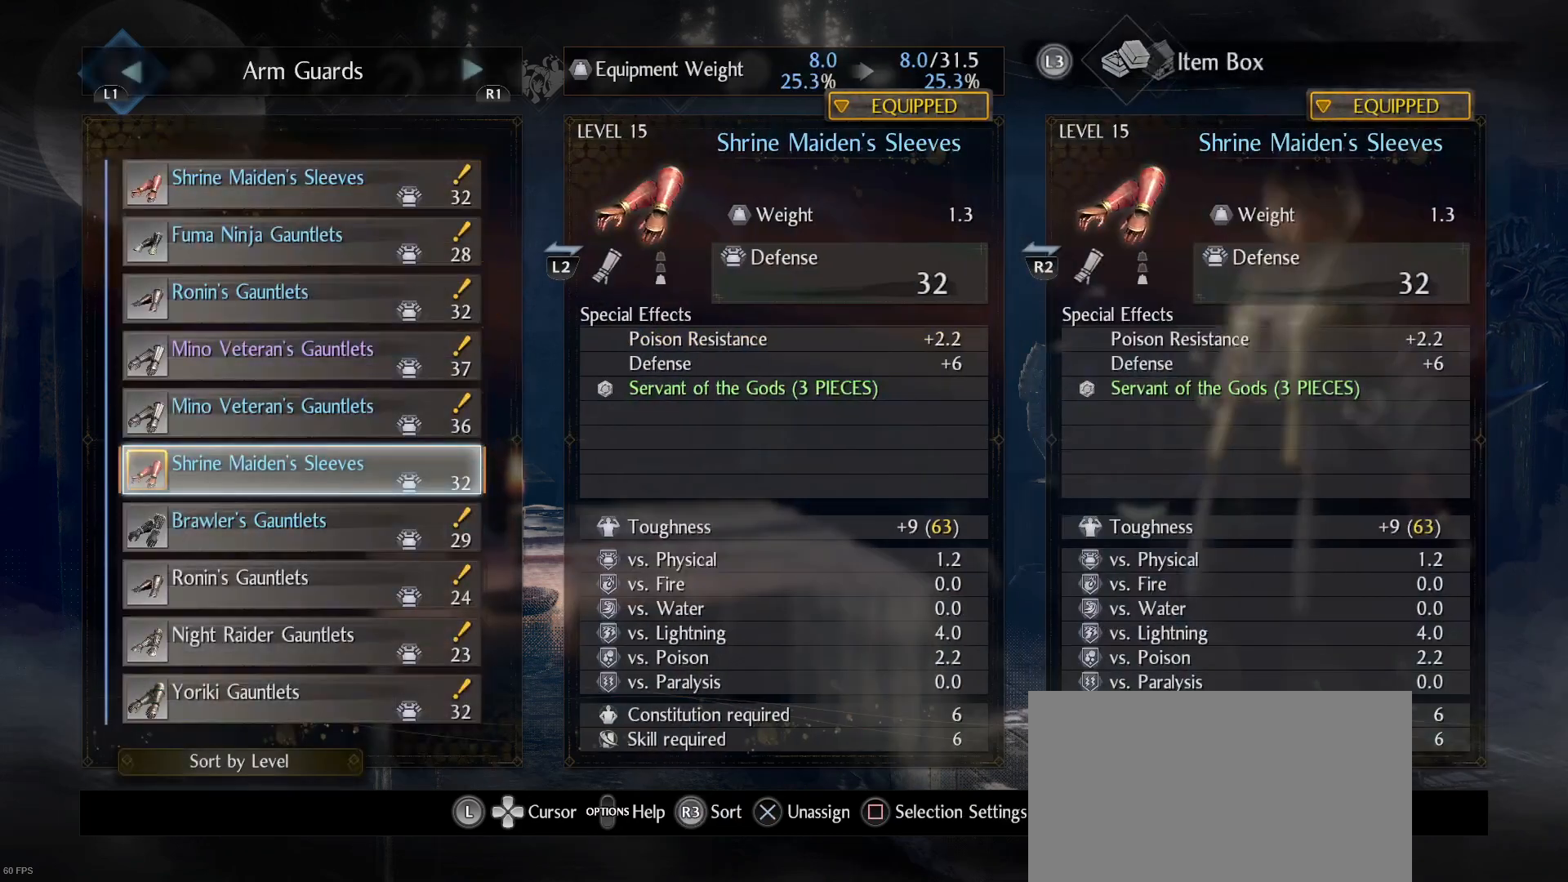
{"buttons": [], "left_stick": "center", "right_stick": "center", "events": []}
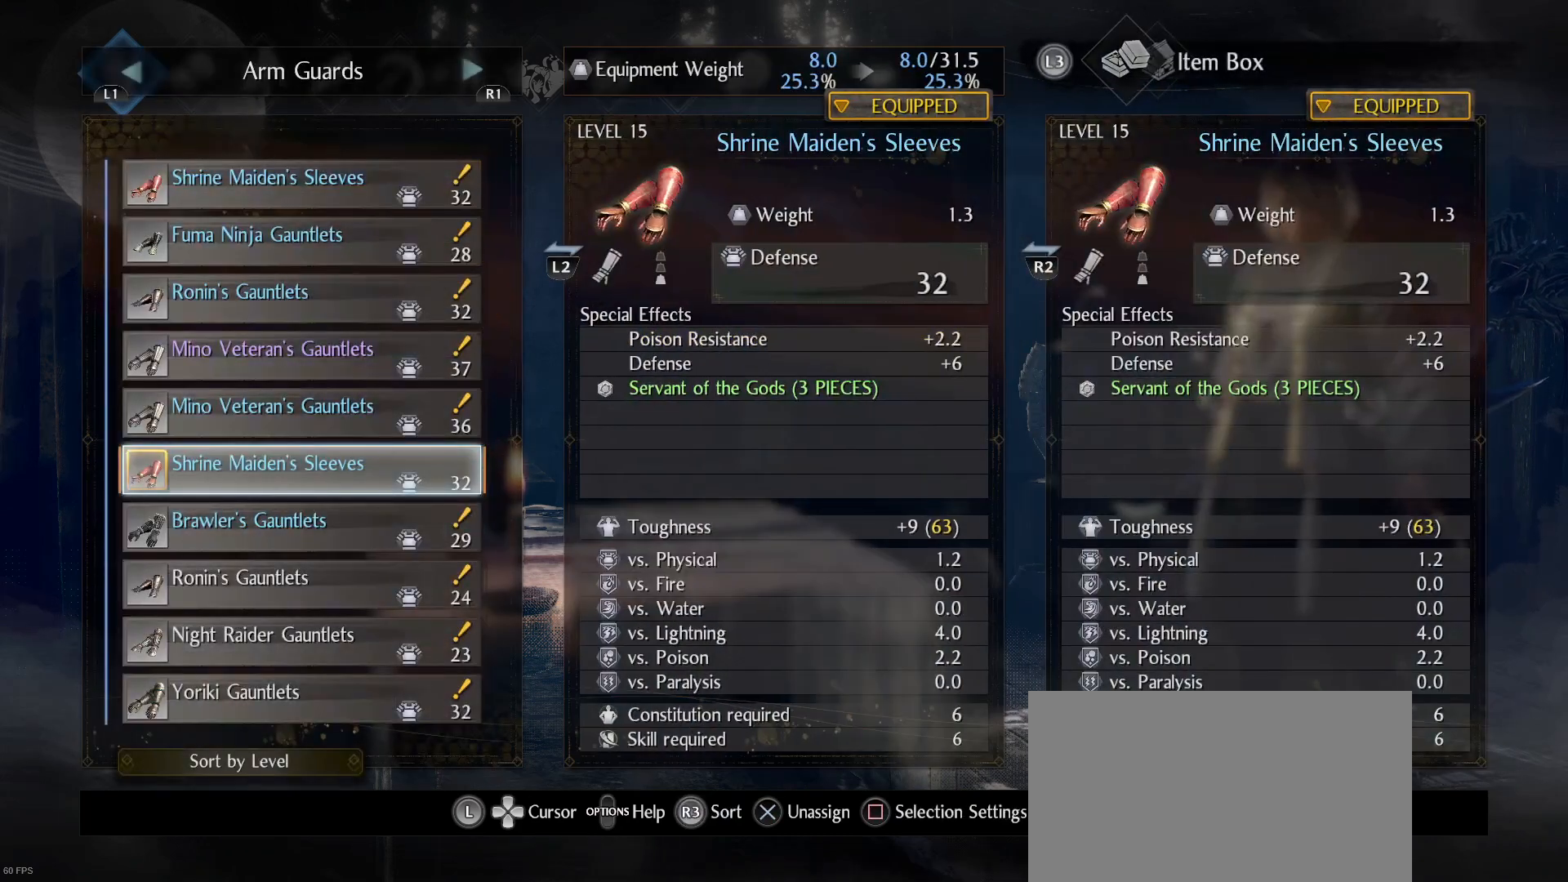
{"buttons": [], "left_stick": "center", "right_stick": "center", "events": []}
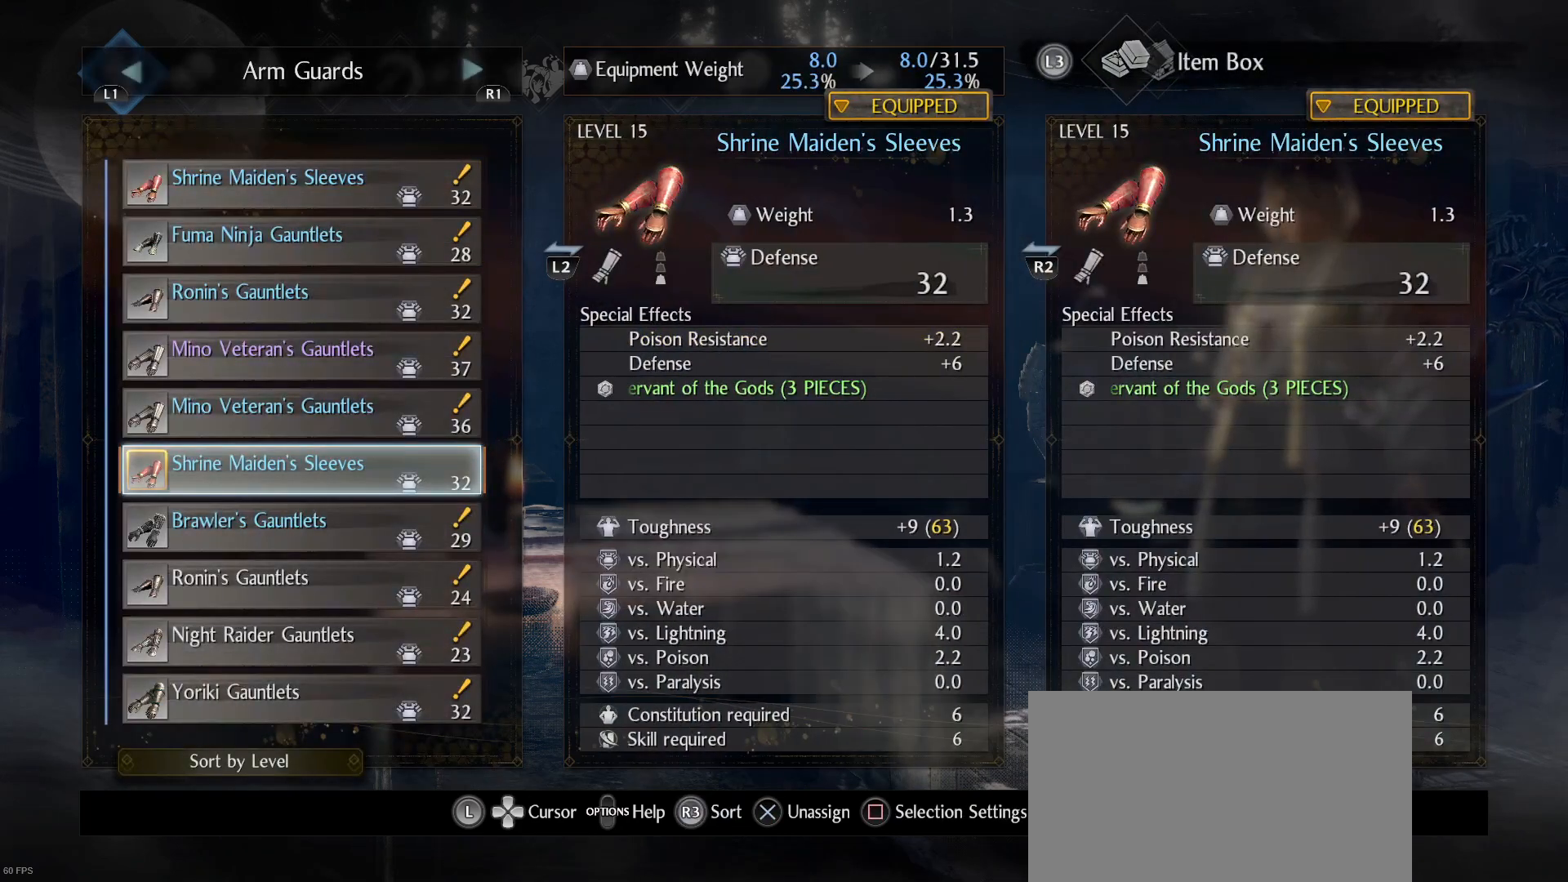
{"buttons": [], "left_stick": "center", "right_stick": "center", "events": []}
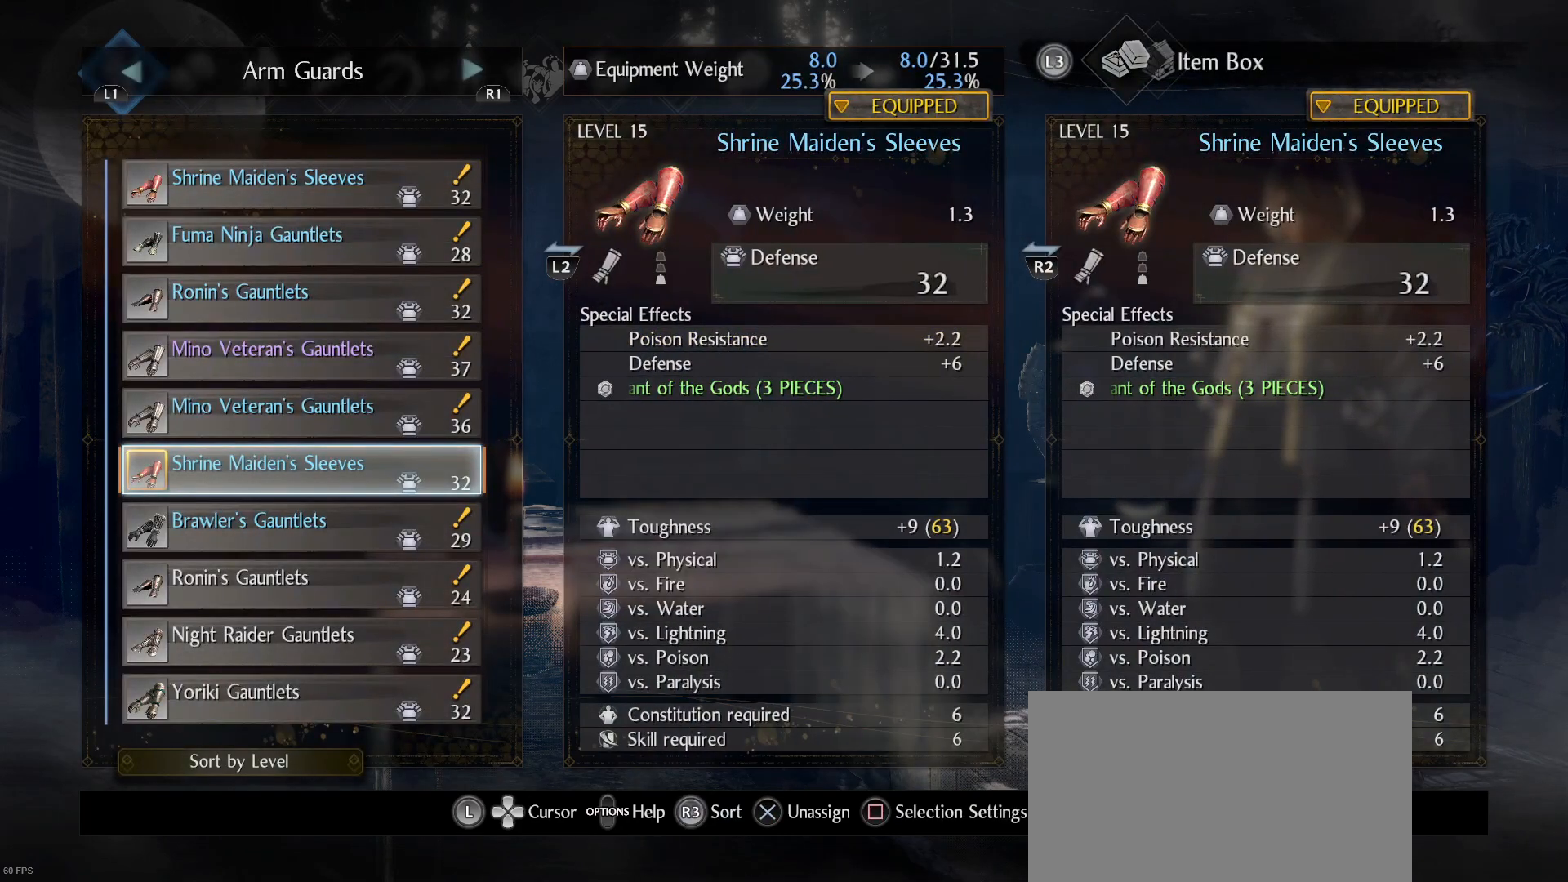
{"buttons": ["DPAD_UP"], "left_stick": "center", "right_stick": "center", "events": [[233, "DPAD_UP", "down"], [333, "DPAD_UP", "up"], [400, "DPAD_UP", "down"]]}
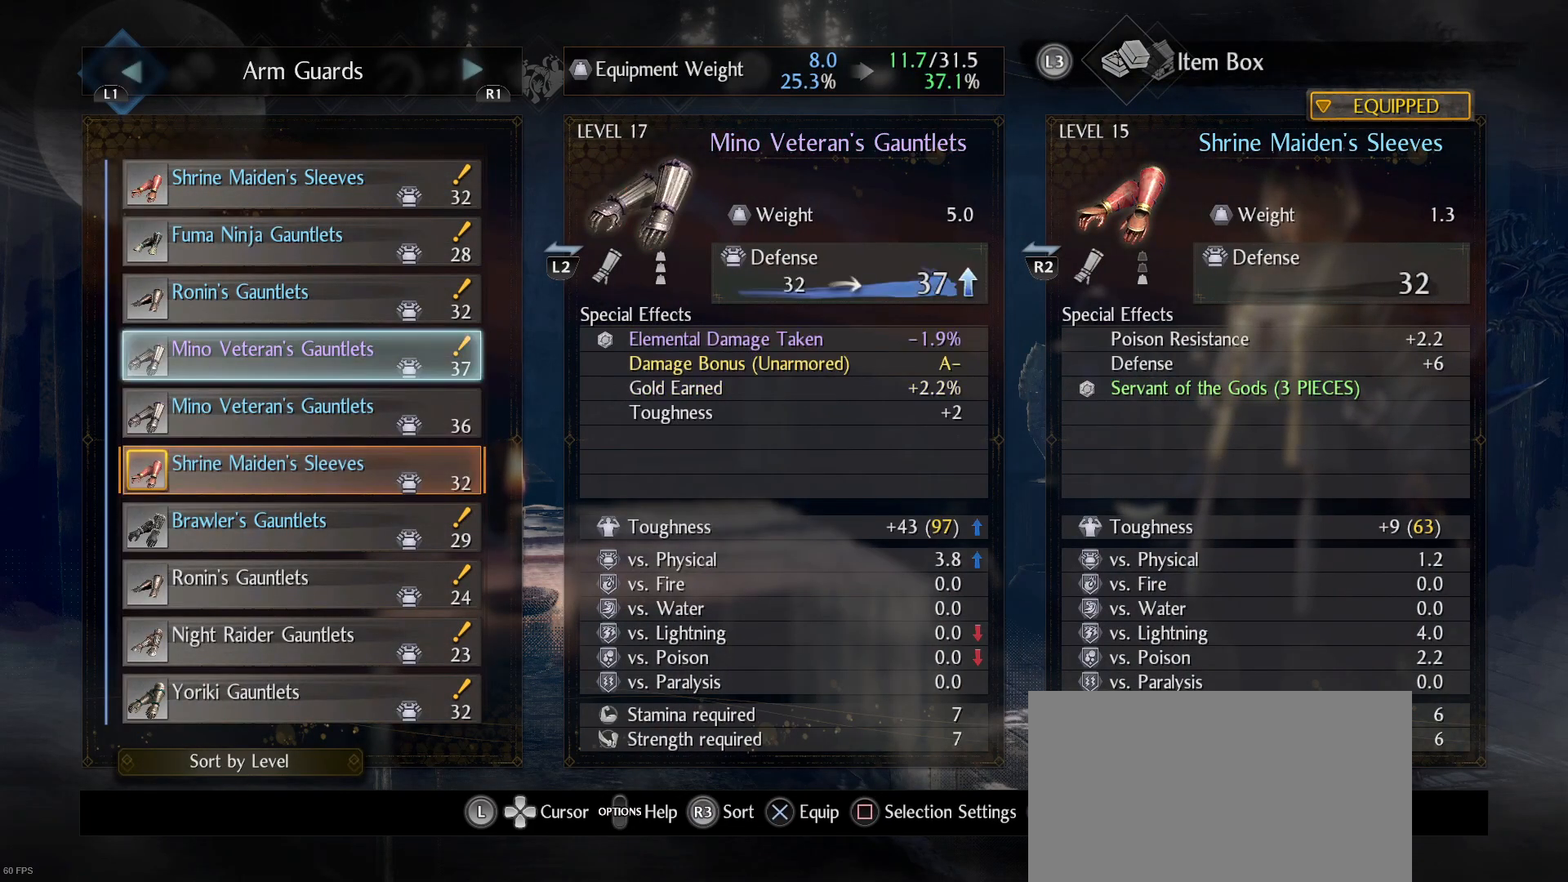
{"buttons": [], "left_stick": "center", "right_stick": "center", "events": [[33, "DPAD_UP", "up"], [133, "DPAD_UP", "down"], [200, "DPAD_UP", "up"], [300, "DPAD_UP", "down"], [433, "DPAD_UP", "up"]]}
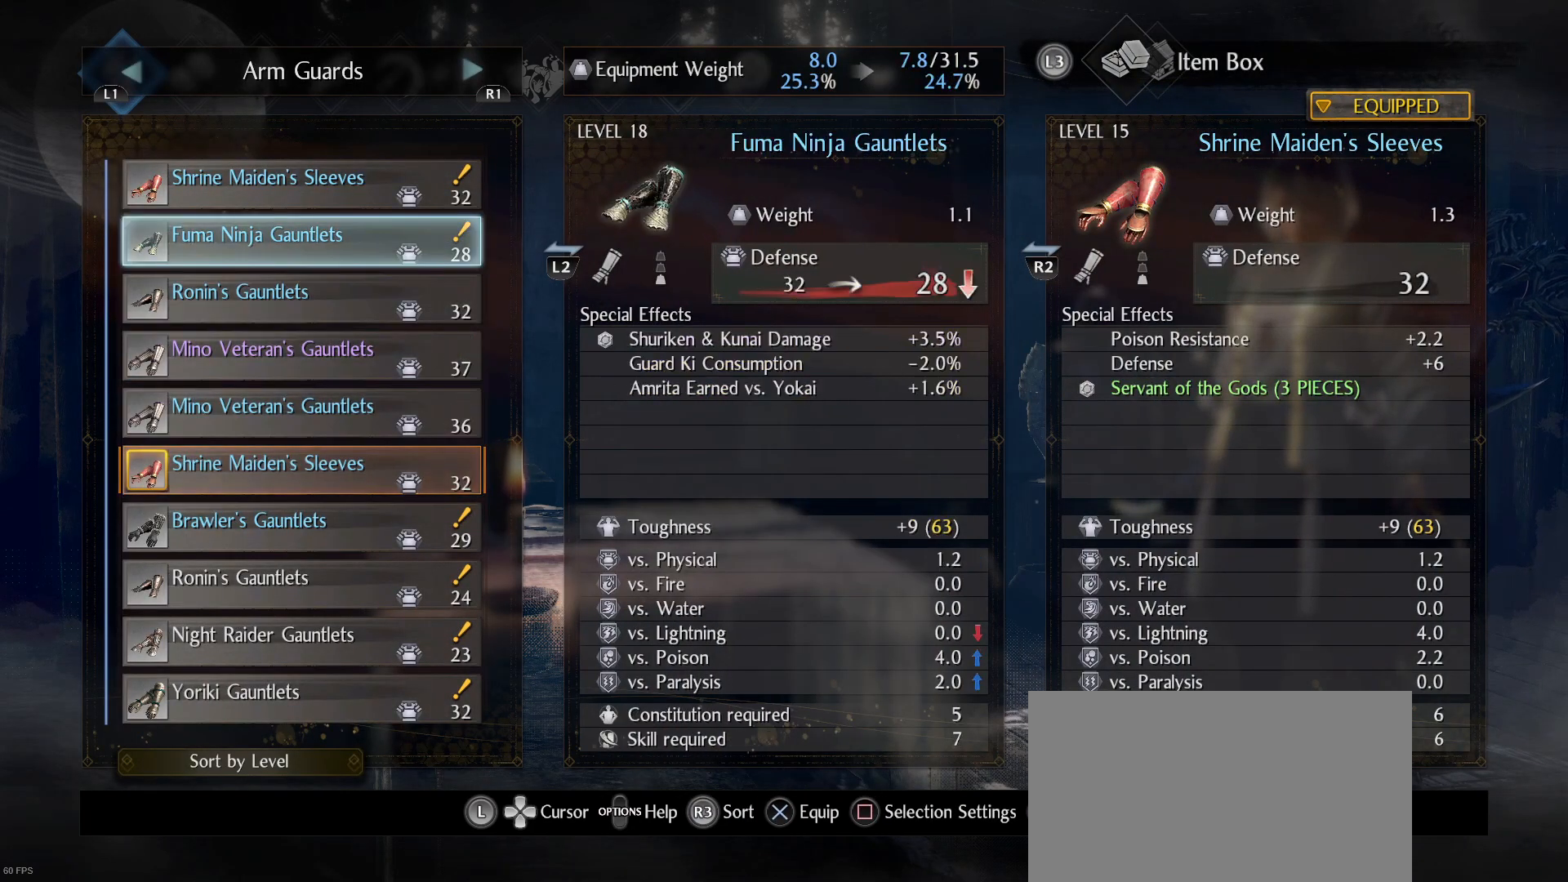
{"buttons": [], "left_stick": "center", "right_stick": "center", "events": [[33, "DPAD_UP", "down"], [133, "DPAD_UP", "up"]]}
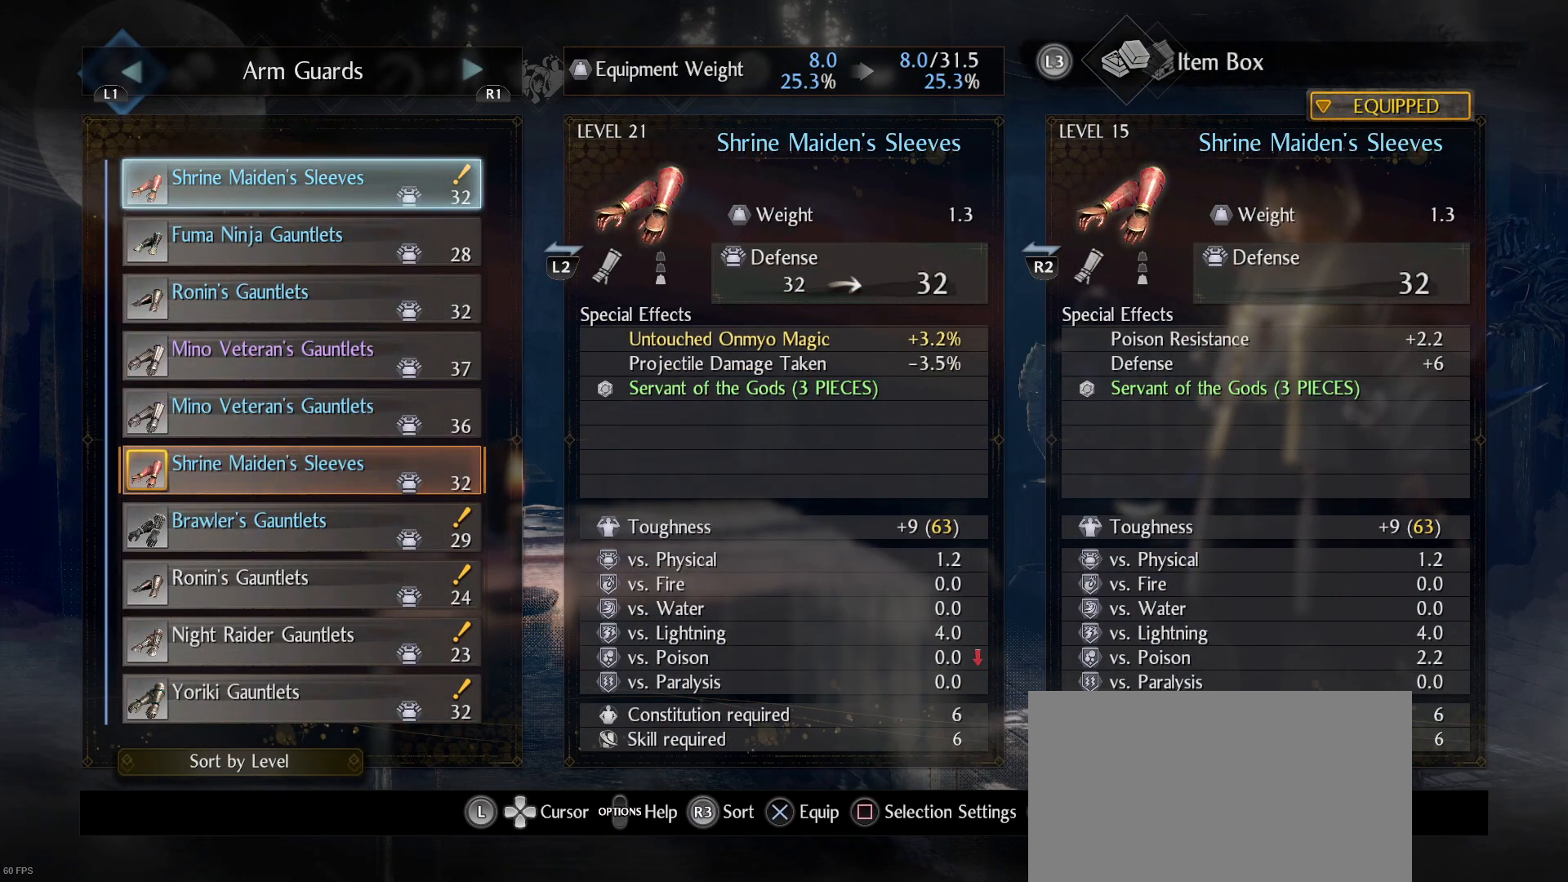
{"buttons": [], "left_stick": "center", "right_stick": "center", "events": []}
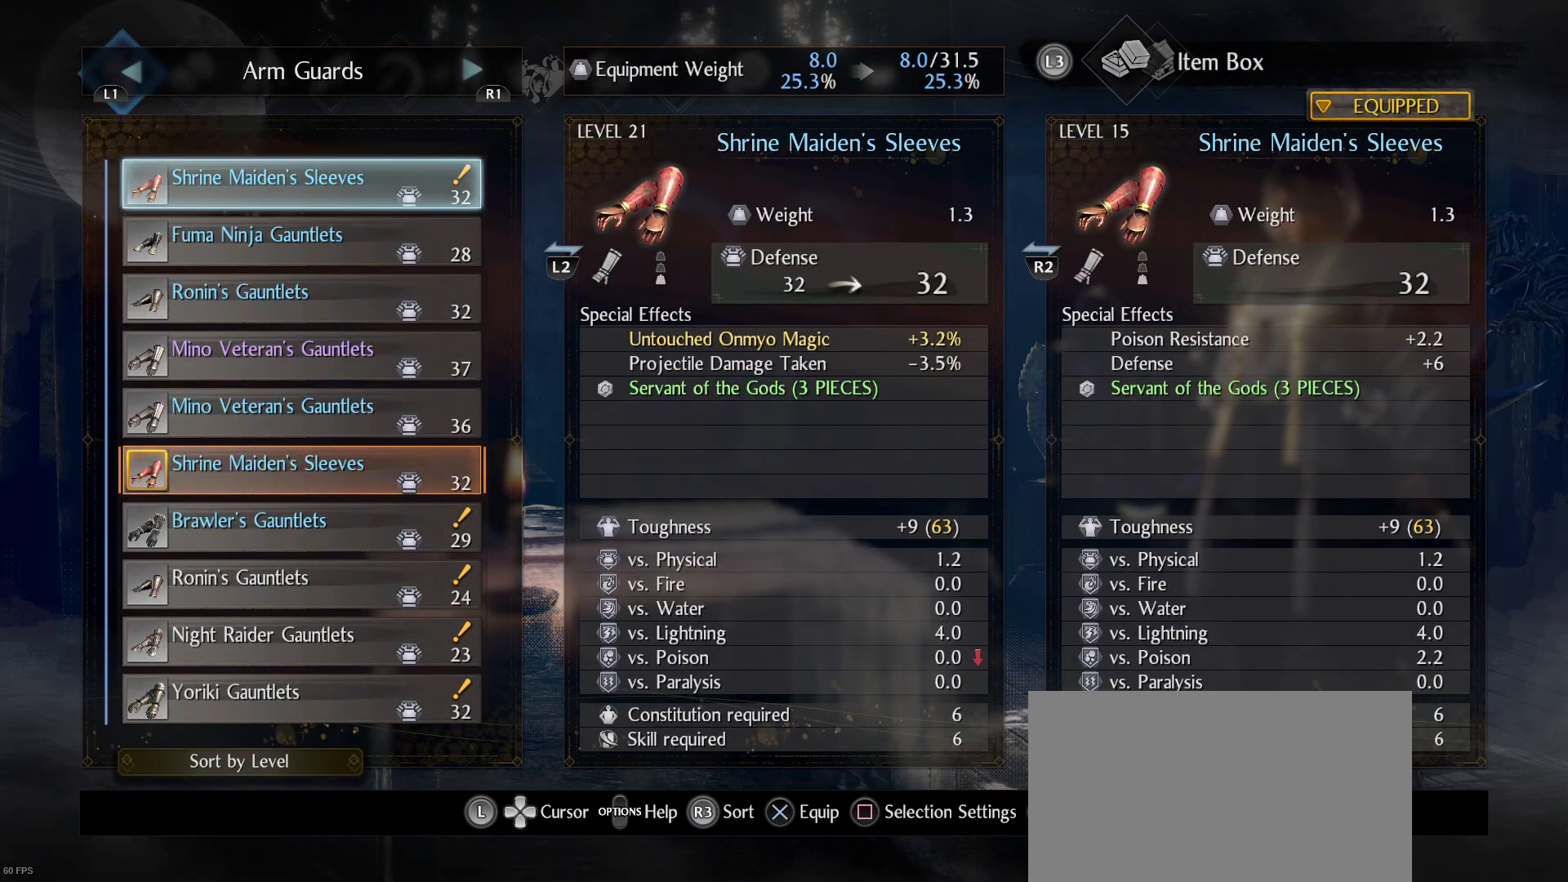
{"buttons": [], "left_stick": "center", "right_stick": "center", "events": [[200, "R2", "down"], [333, "R2", "up"]]}
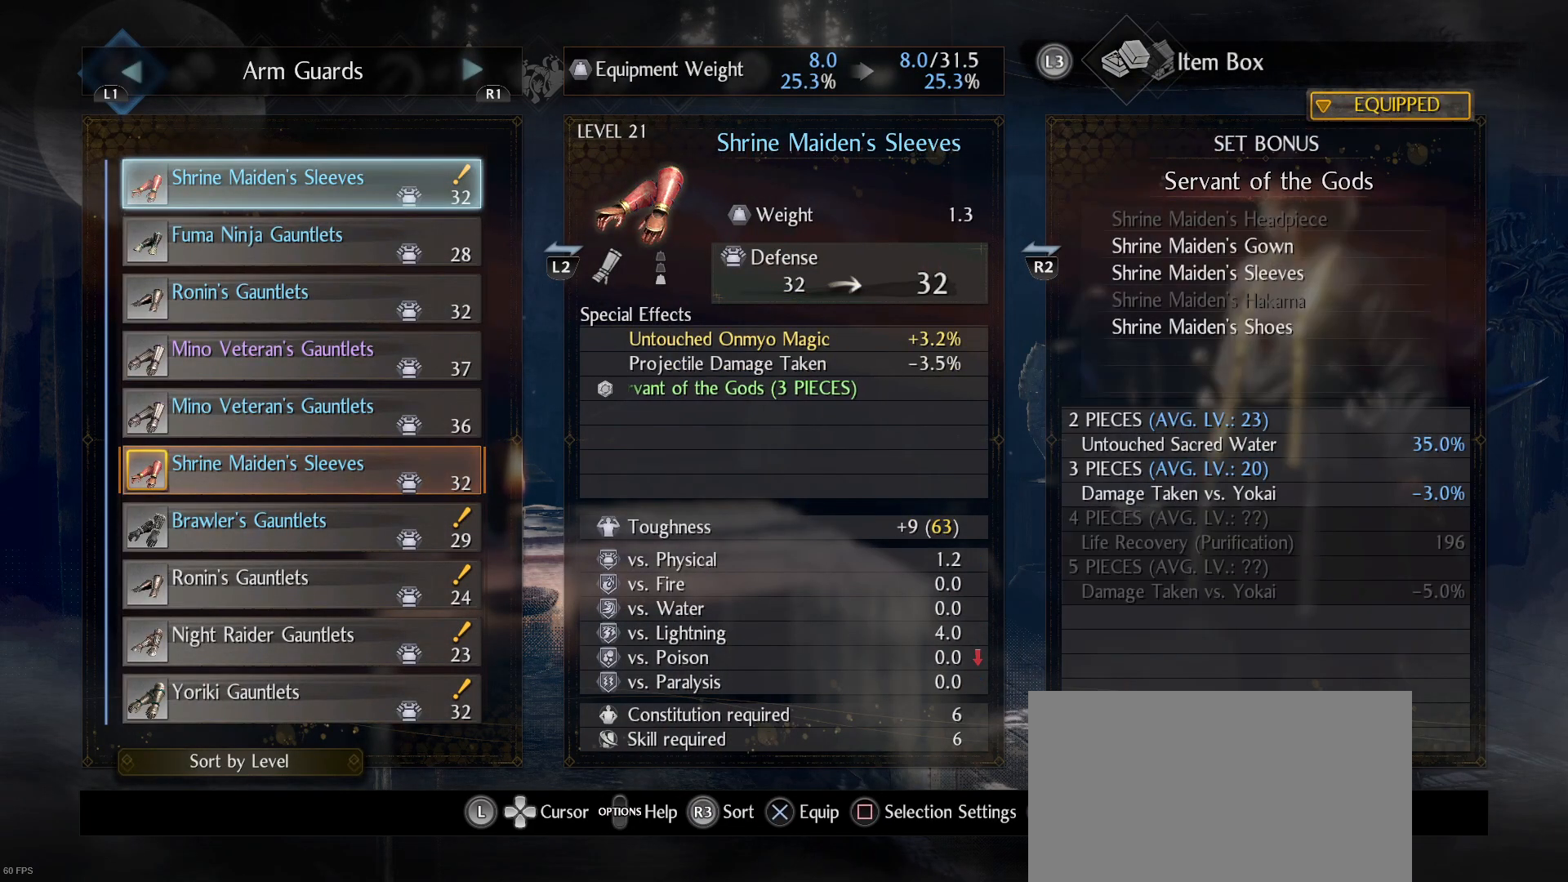
{"buttons": [], "left_stick": "center", "right_stick": "center", "events": [[300, "R2", "down"], [433, "R2", "up"]]}
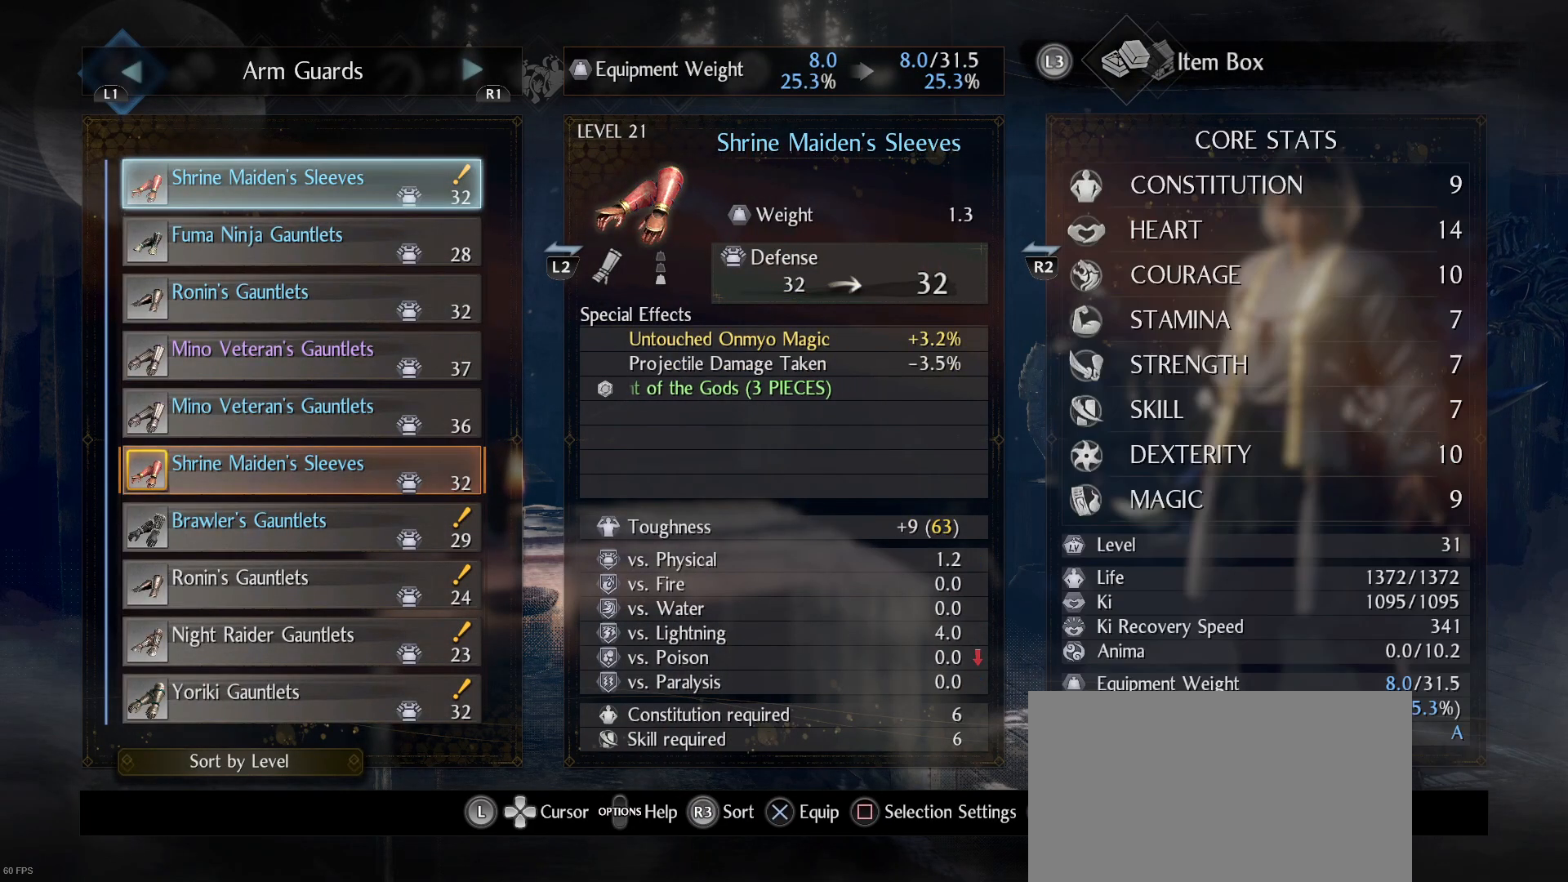
{"buttons": [], "left_stick": "center", "right_stick": "center", "events": [[267, "R2", "down"], [433, "R2", "up"]]}
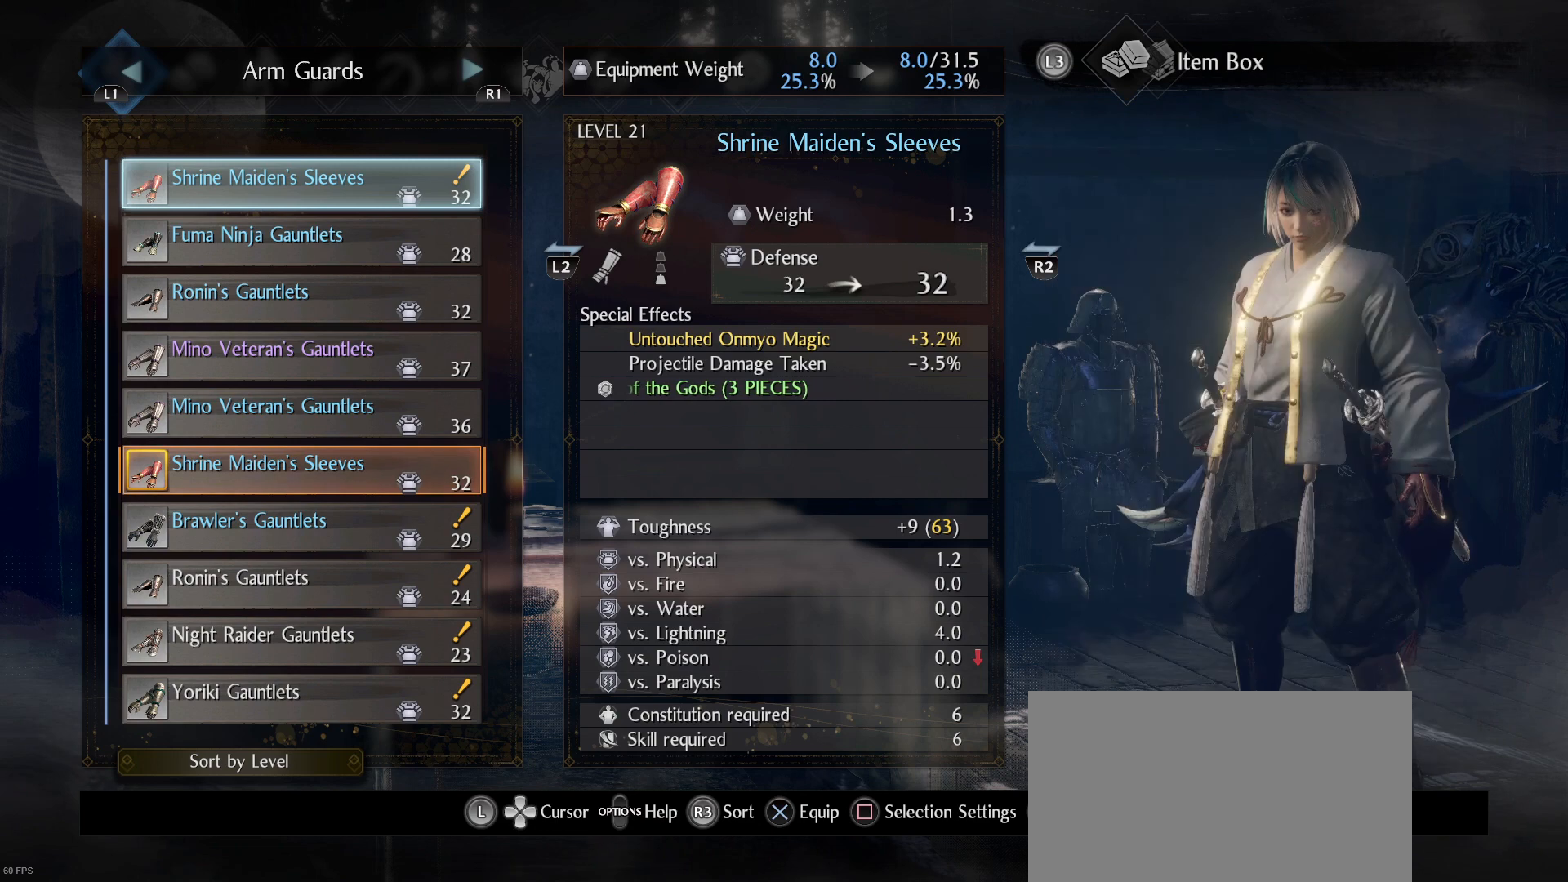
{"buttons": [], "left_stick": "center", "right_stick": "center", "events": [[367, "R2", "down"], [500, "R2", "up"]]}